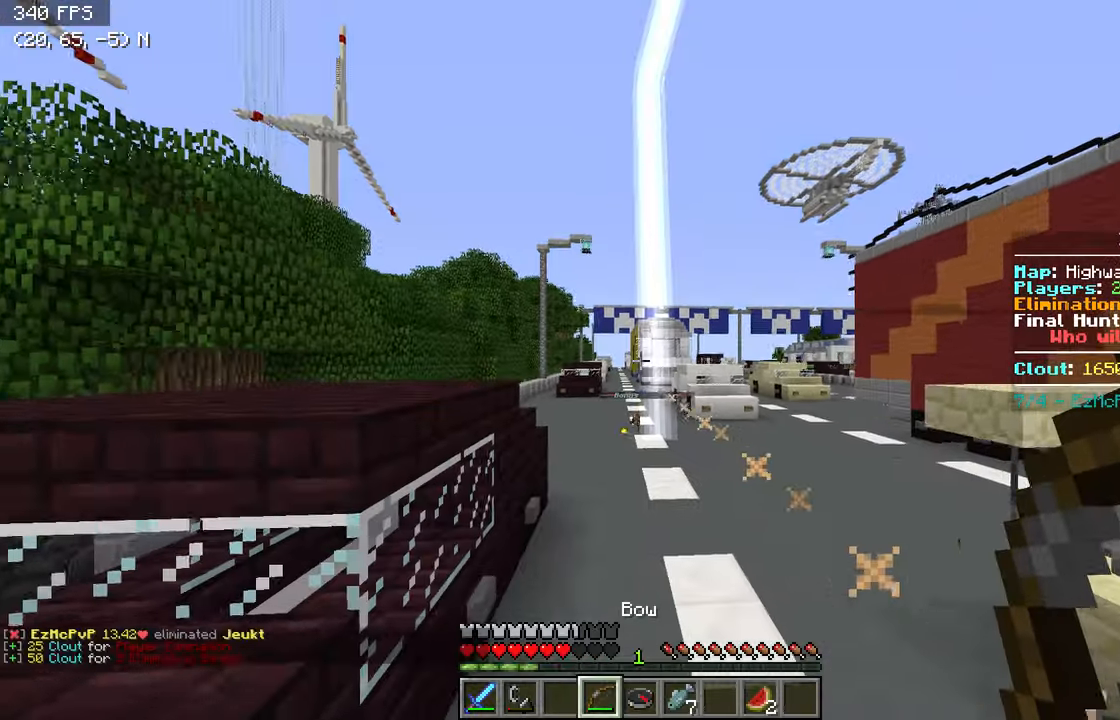
Gameplay with keyboard; each line is a JSON object with the keys held at the frame after it. "events" lists presses ("down") and releases ("up") of "a", "d", "s" and "w" between this image and that frame as [ms after this image, input, new state], when the widget could be followed in between. No other keys are recorded. Mouse input is not recorded.
{"keys": ["d", "w"], "events": [[367, "a", "up"], [367, "d", "down"]]}
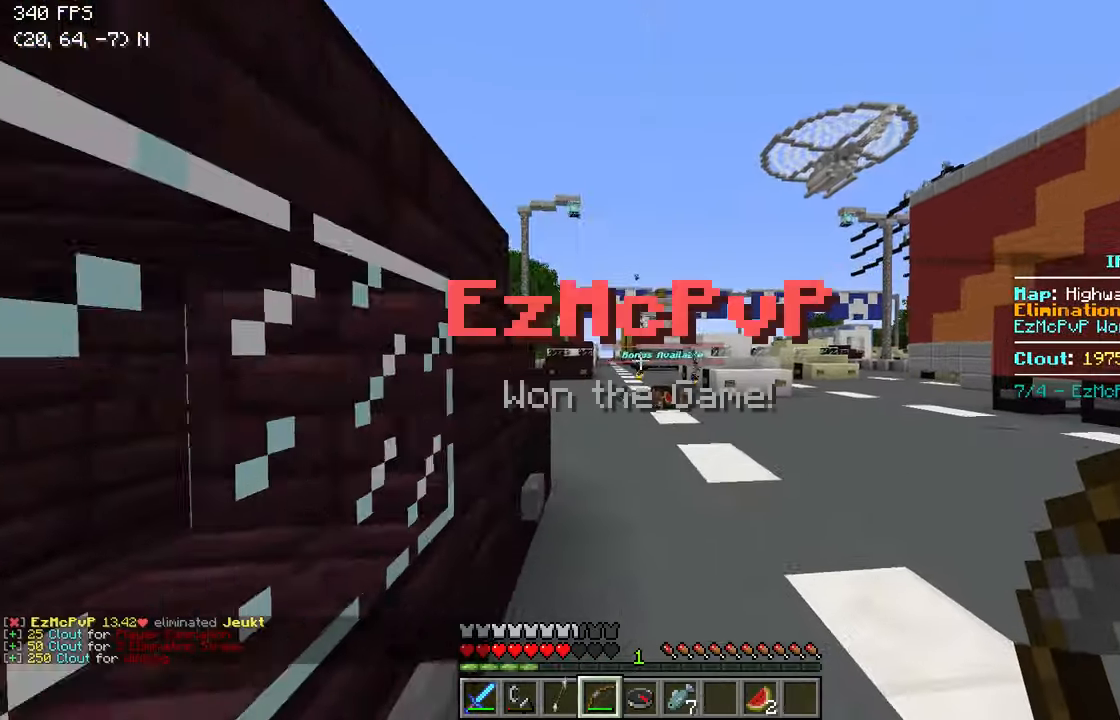
{"keys": ["w"], "events": [[167, "d", "up"]]}
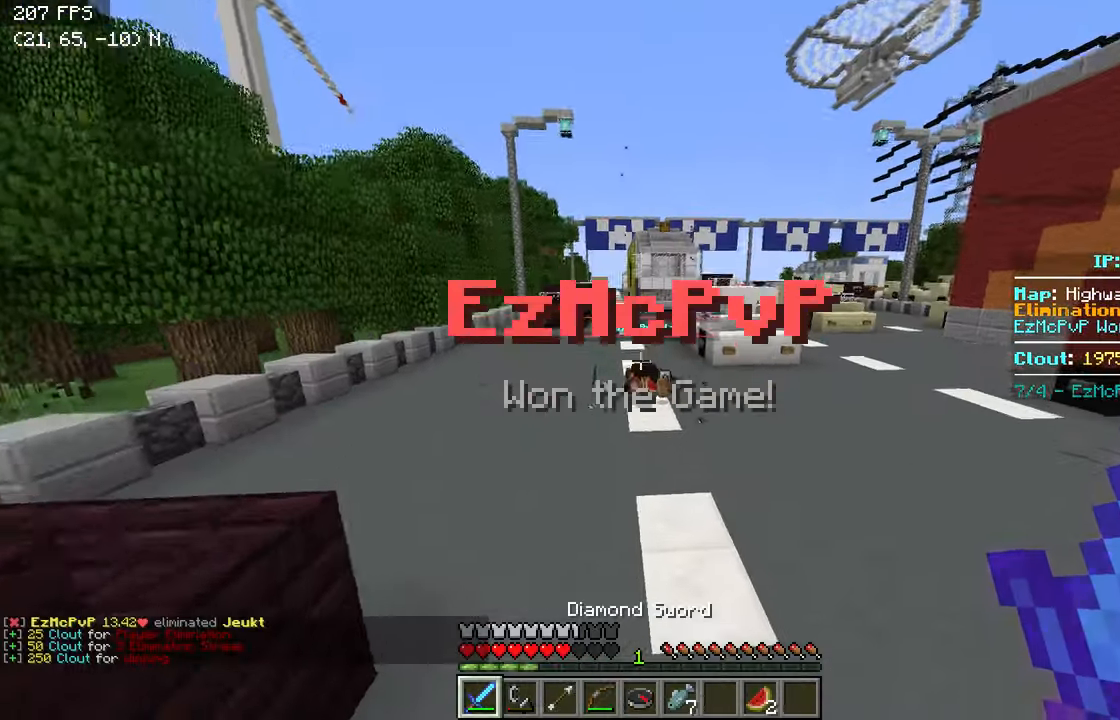
{"keys": ["w"], "events": []}
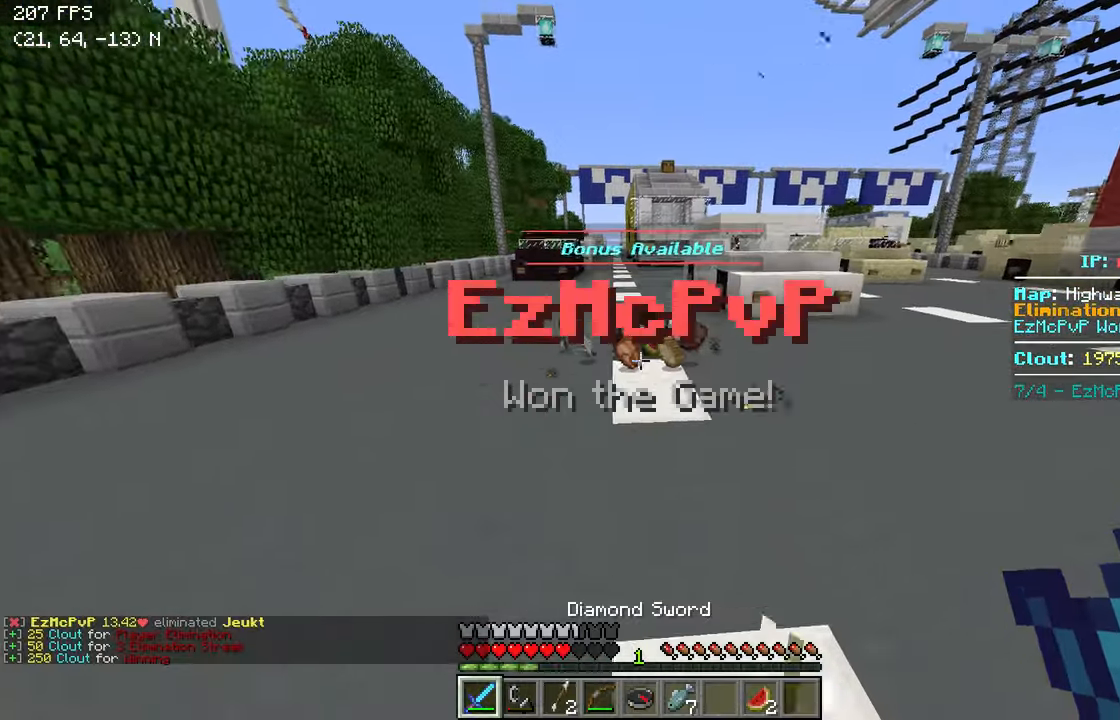
{"keys": ["w"], "events": []}
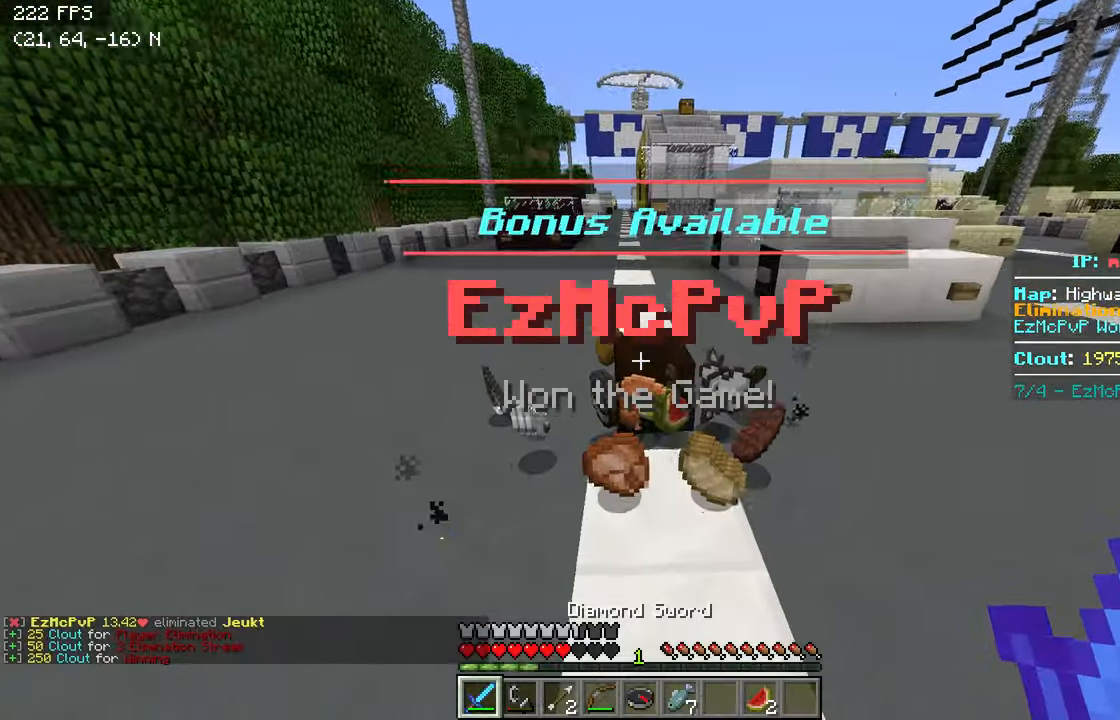
{"keys": ["w"], "events": []}
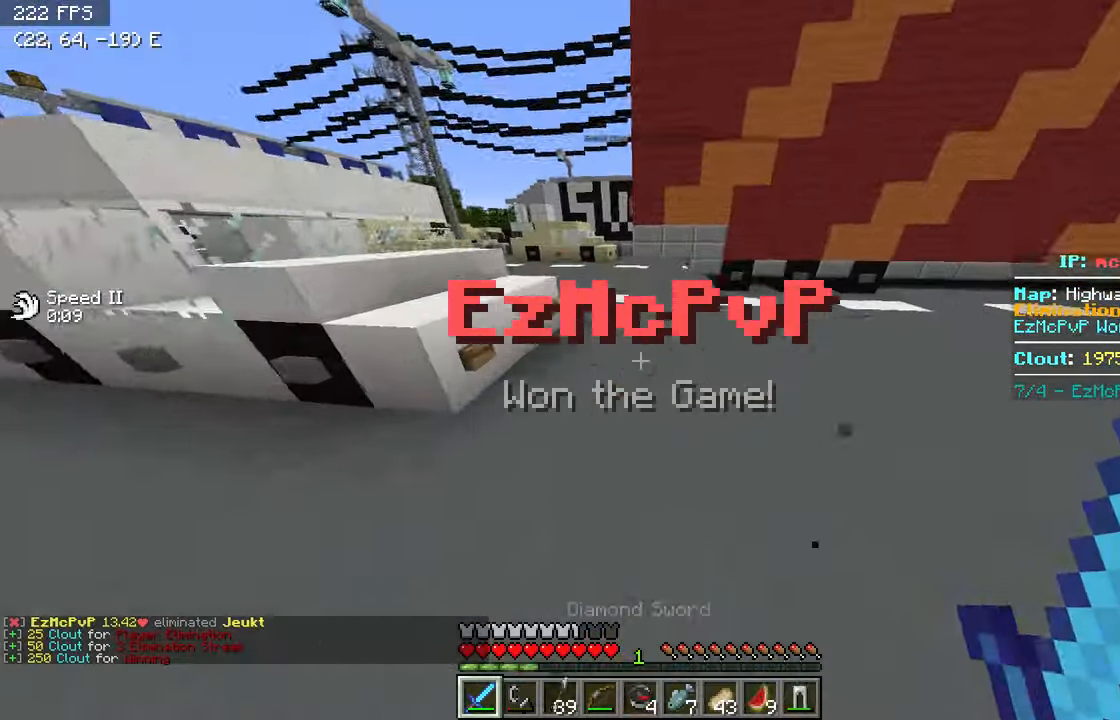
{"keys": ["w"], "events": []}
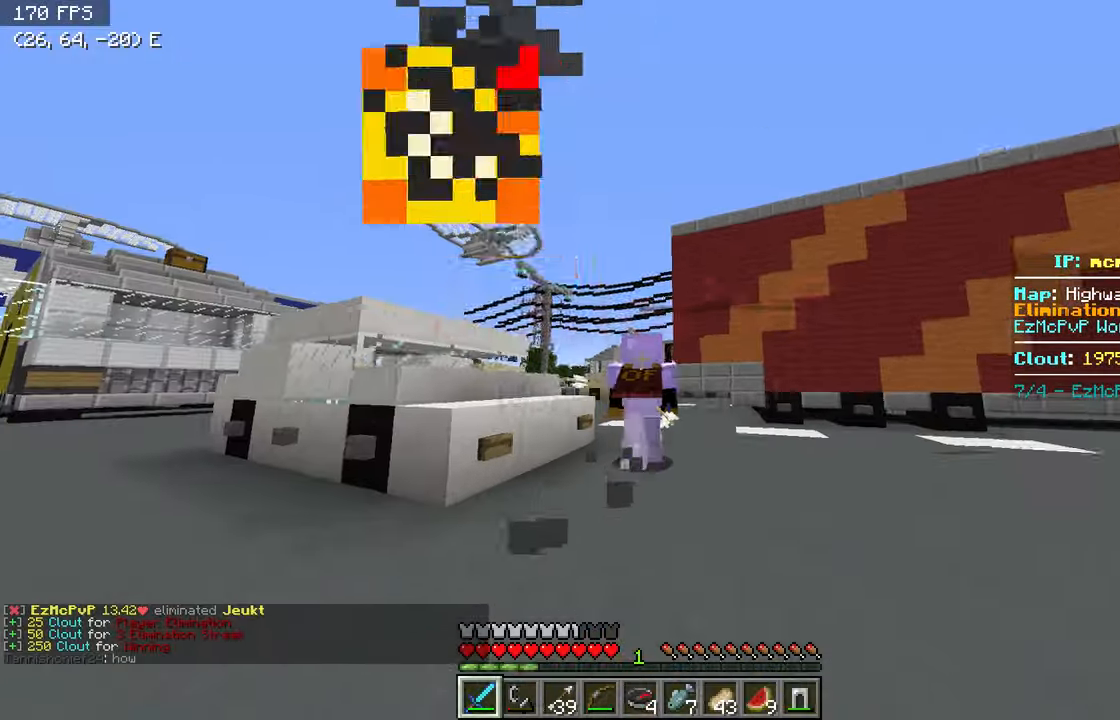
{"keys": ["w"], "events": [[384, "a", "down"], [467, "a", "up"]]}
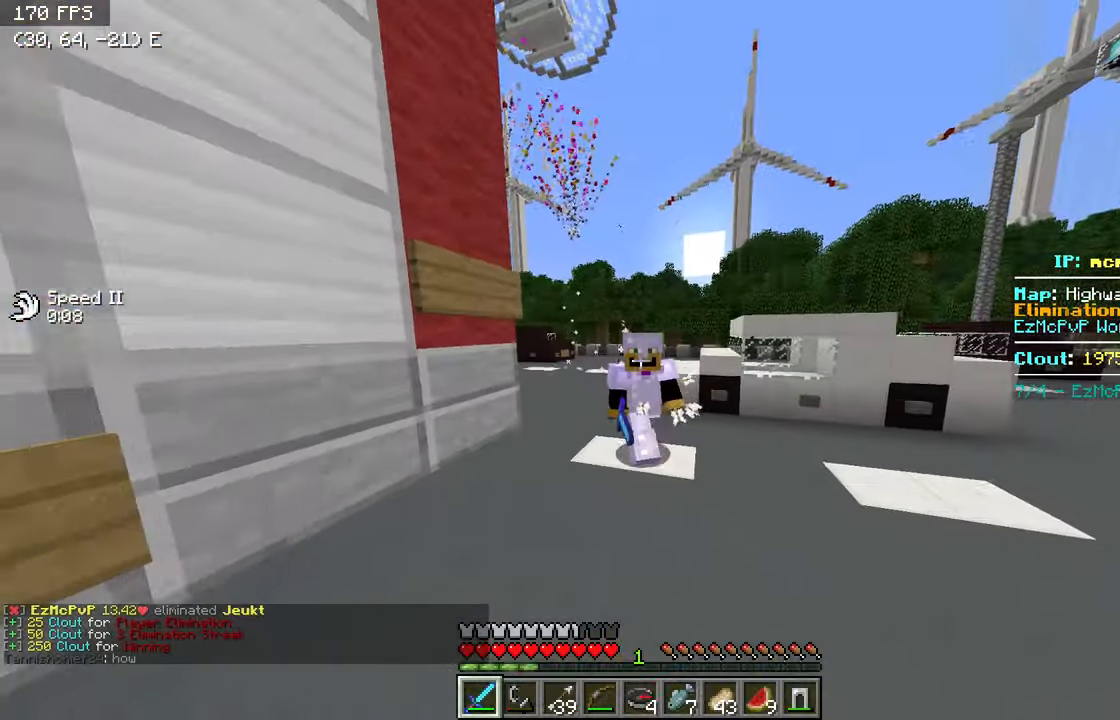
{"keys": ["a", "w"], "events": [[466, "a", "down"]]}
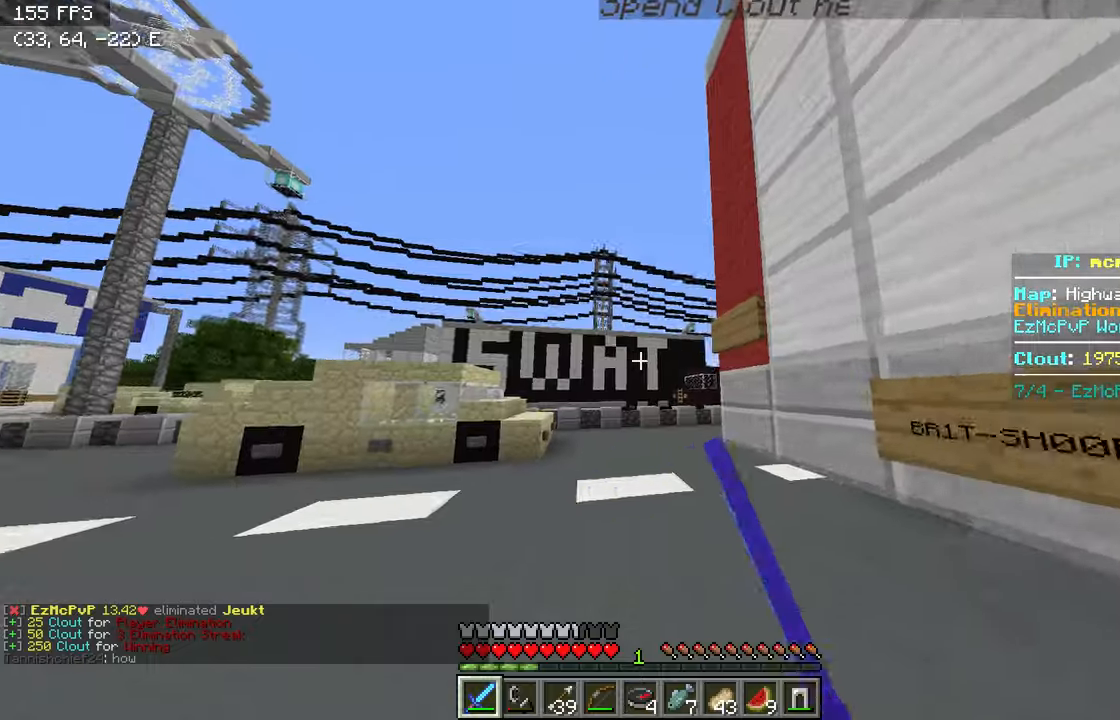
{"keys": ["a", "w"], "events": []}
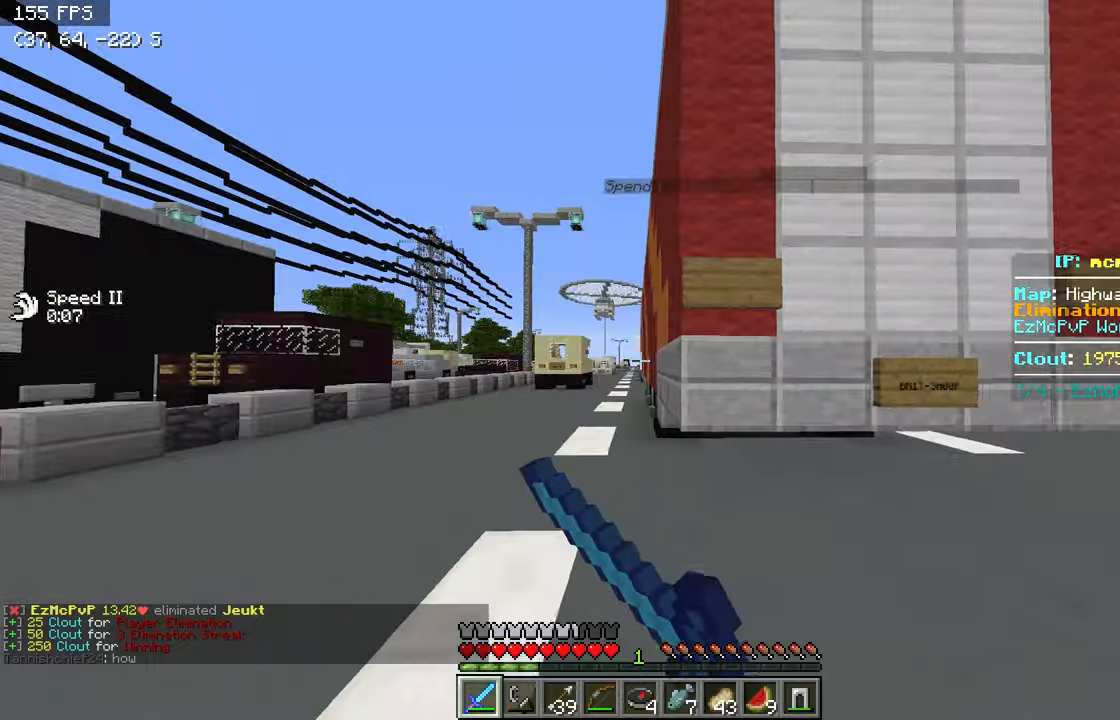
{"keys": ["a", "w"], "events": []}
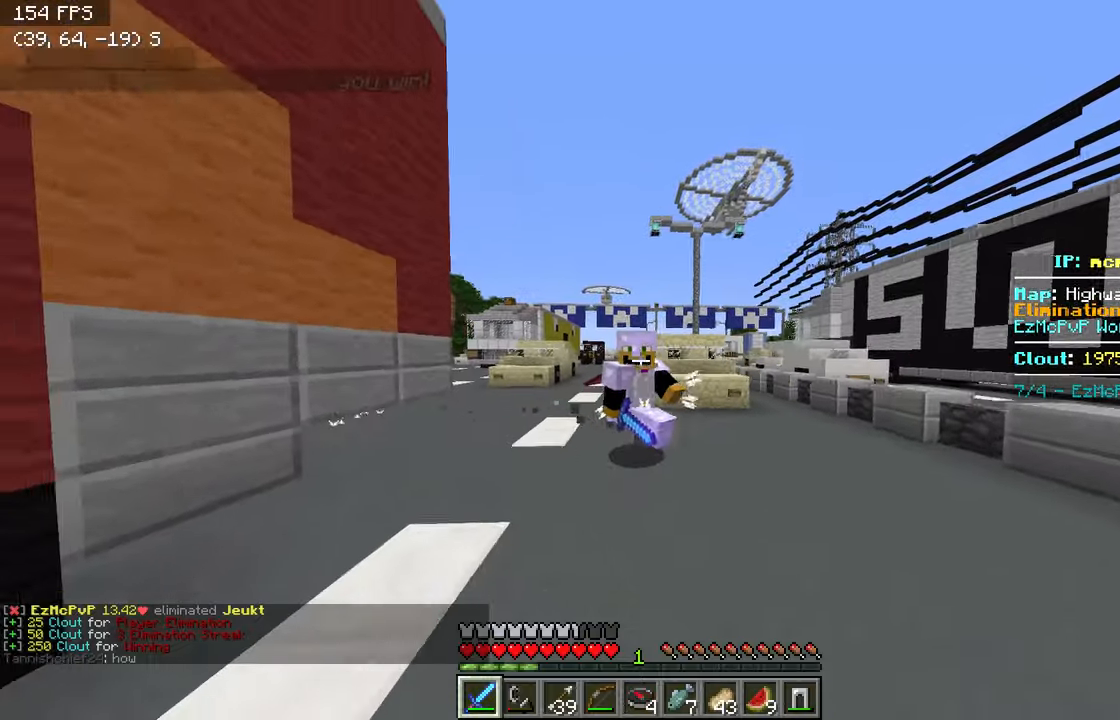
{"keys": ["a", "w"], "events": []}
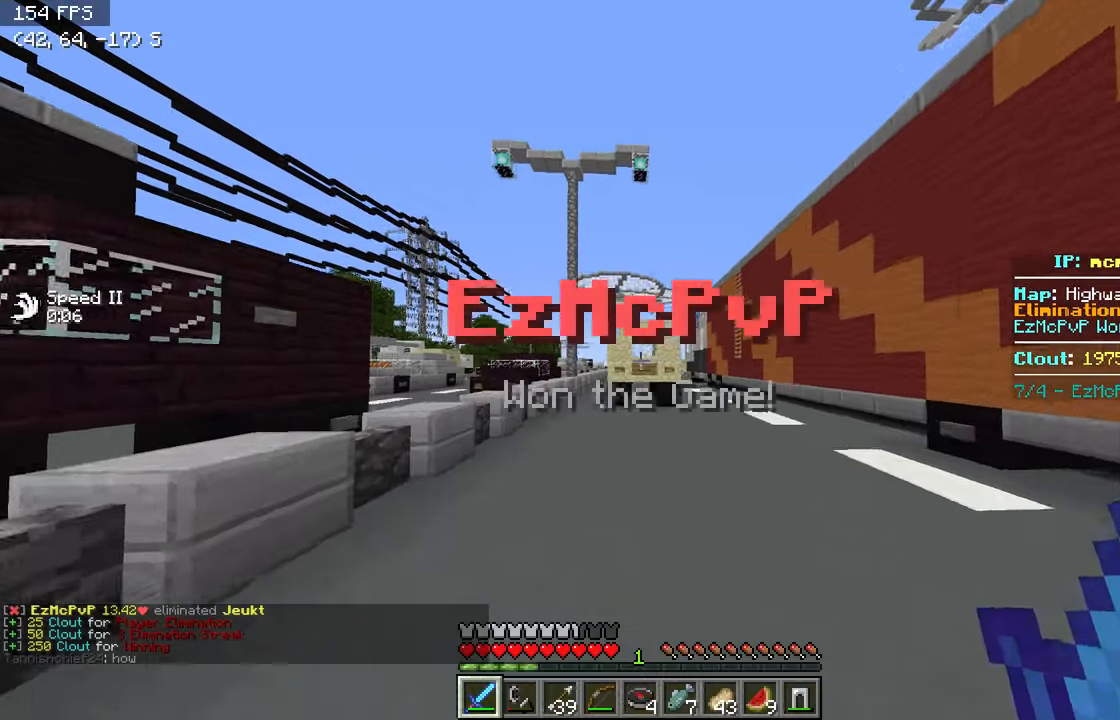
{"keys": ["w"], "events": [[200, "a", "up"]]}
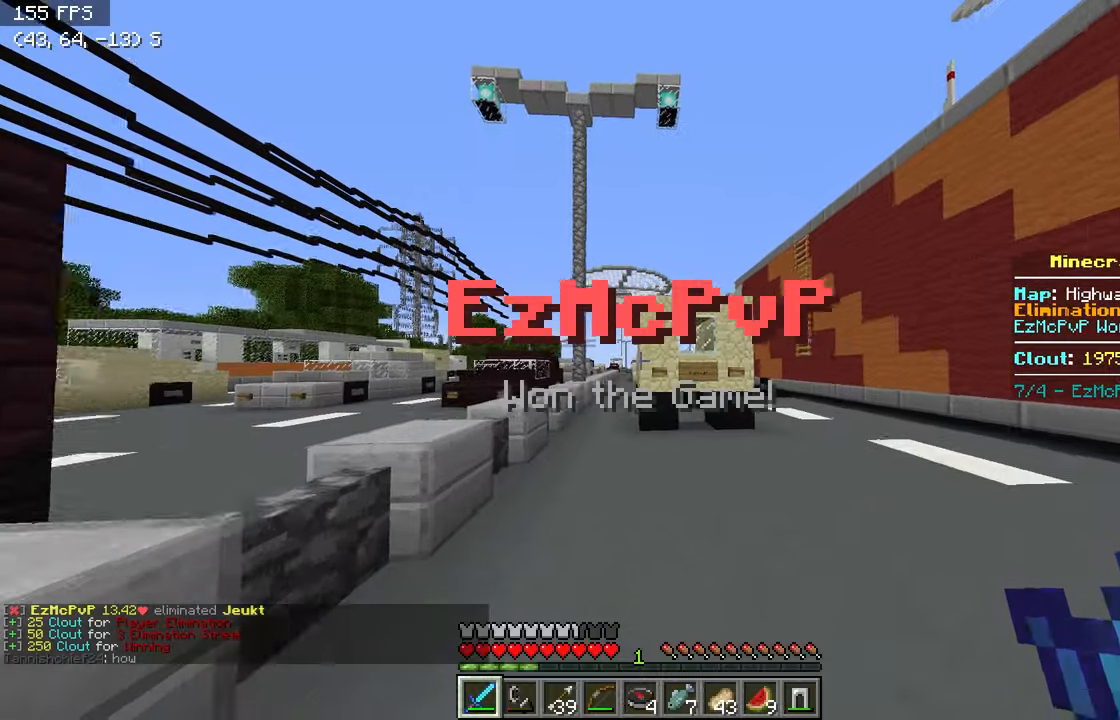
{"keys": ["a", "w"], "events": [[416, "a", "down"]]}
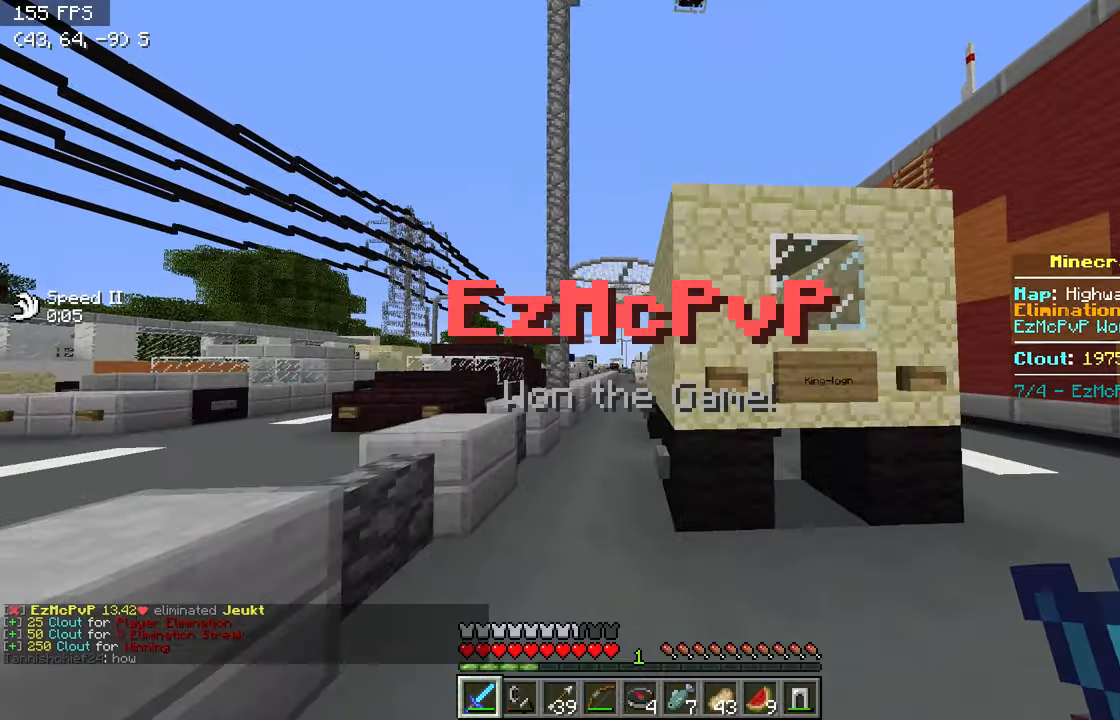
{"keys": ["w"], "events": [[166, "a", "up"]]}
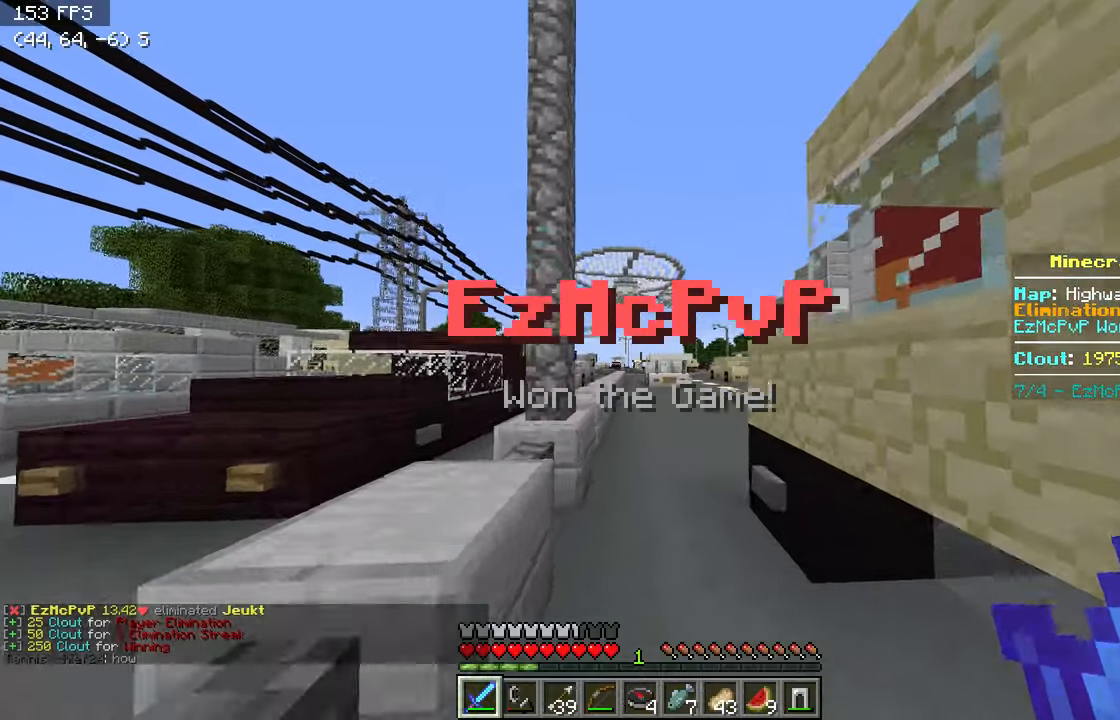
{"keys": ["w"], "events": [[166, "d", "down"], [366, "d", "up"]]}
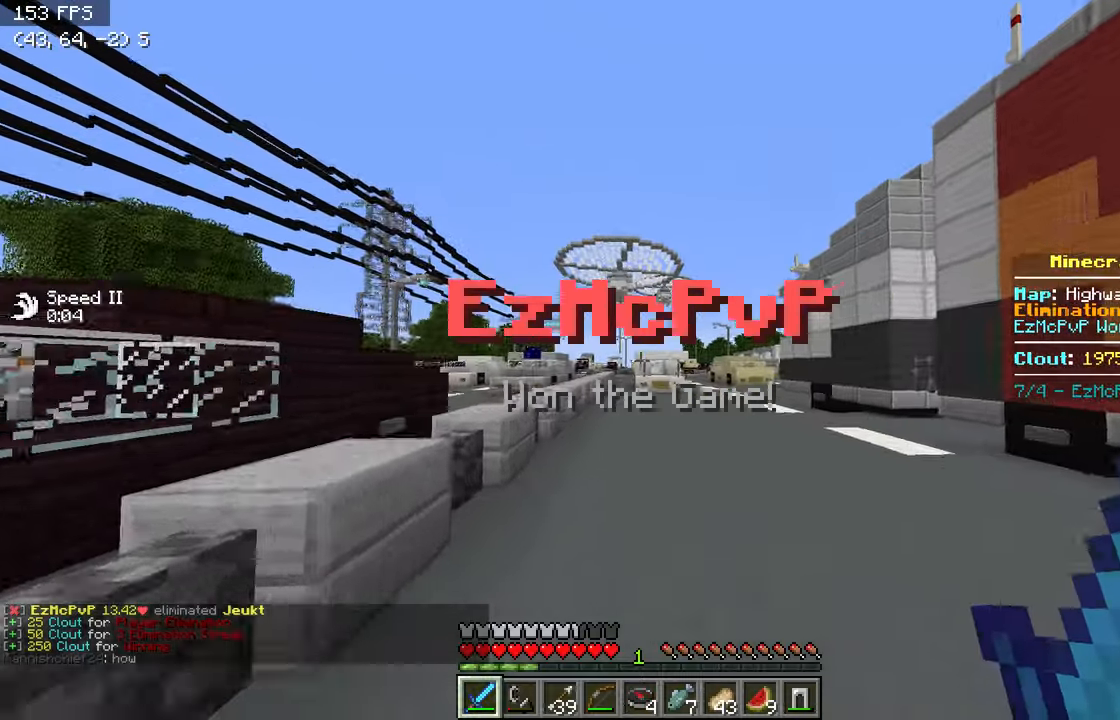
{"keys": ["w"], "events": [[166, "a", "down"], [466, "a", "up"]]}
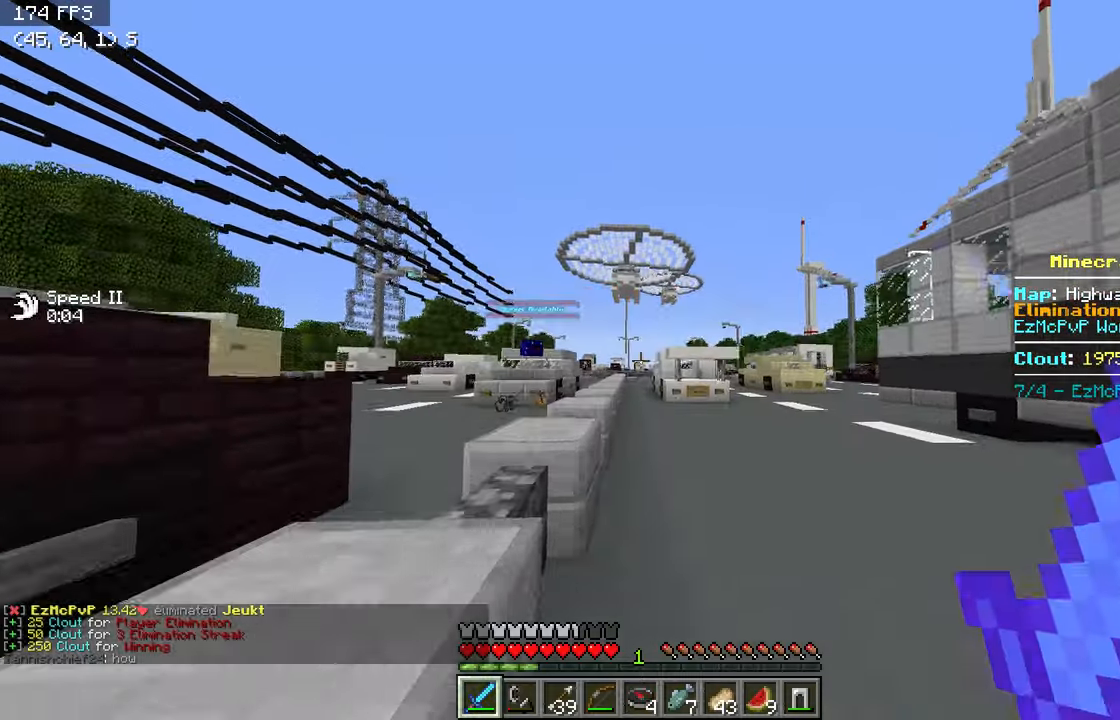
{"keys": ["a", "w"], "events": [[116, "d", "down"], [333, "d", "up"], [483, "a", "down"]]}
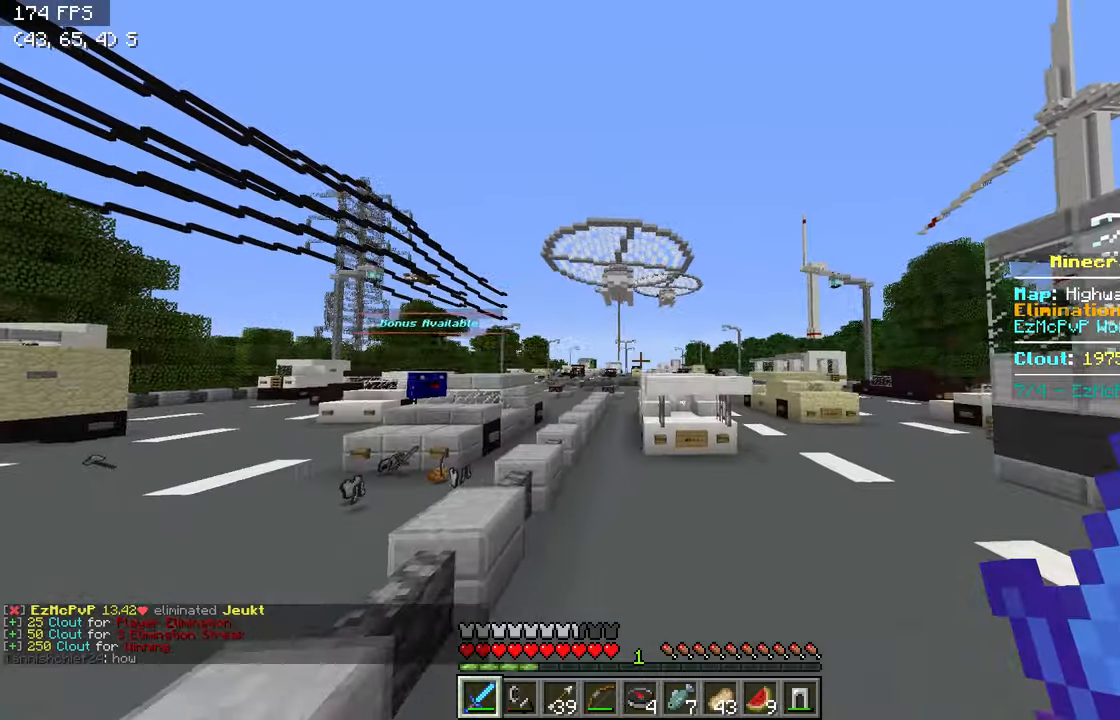
{"keys": ["w"], "events": [[367, "a", "up"]]}
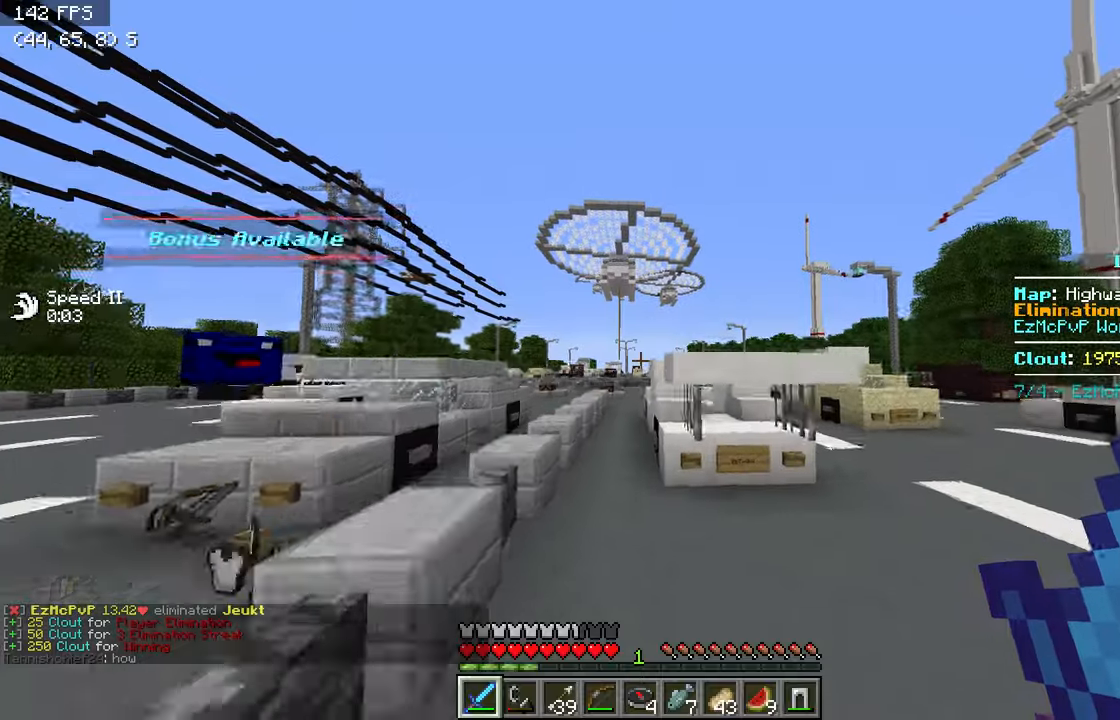
{"keys": ["w"], "events": [[67, "a", "down"], [233, "a", "up"], [417, "d", "down"], [467, "d", "up"]]}
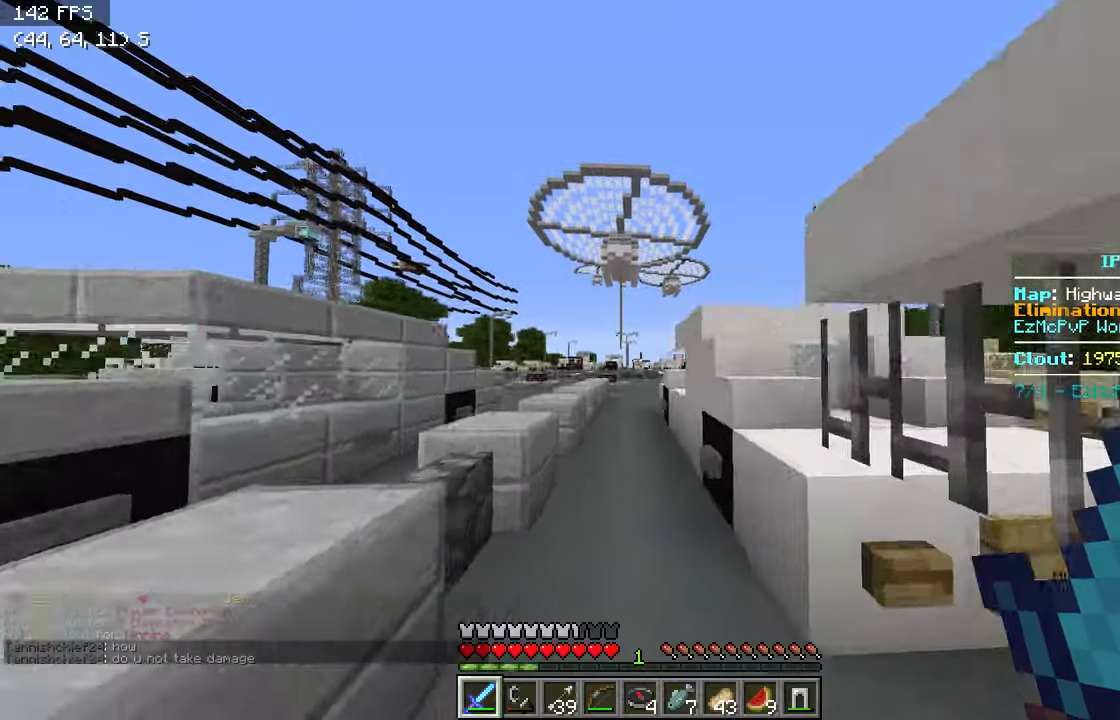
{"keys": ["w"], "events": [[67, "a", "down"], [317, "a", "up"]]}
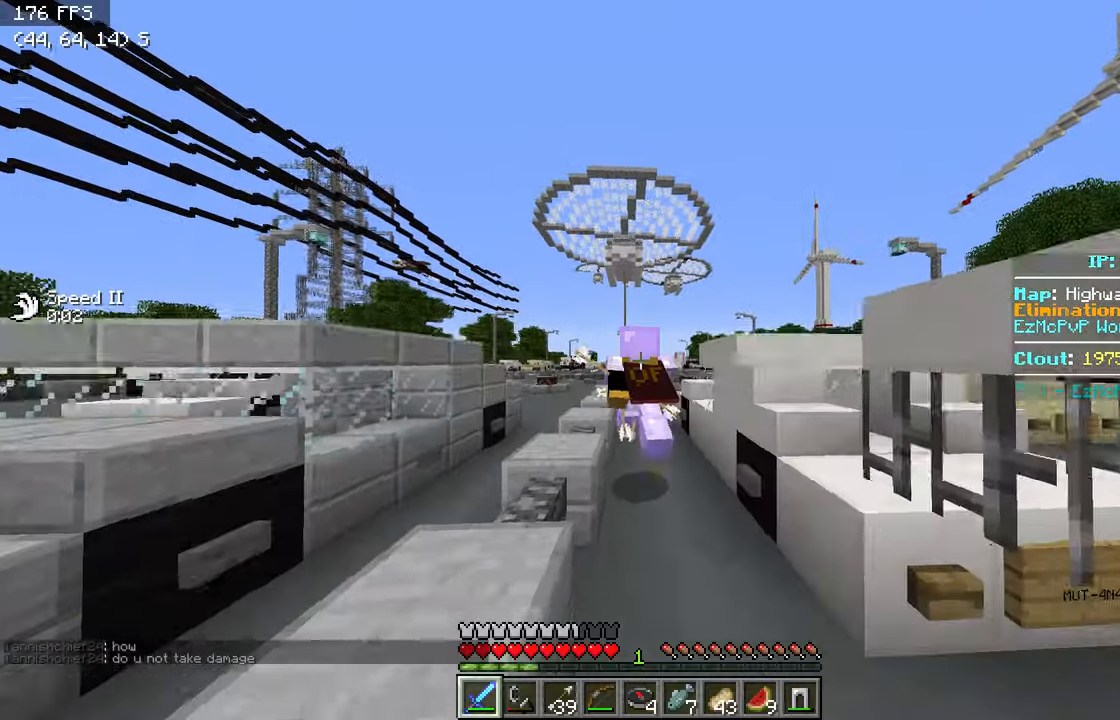
{"keys": ["d", "w"], "events": [[483, "d", "down"]]}
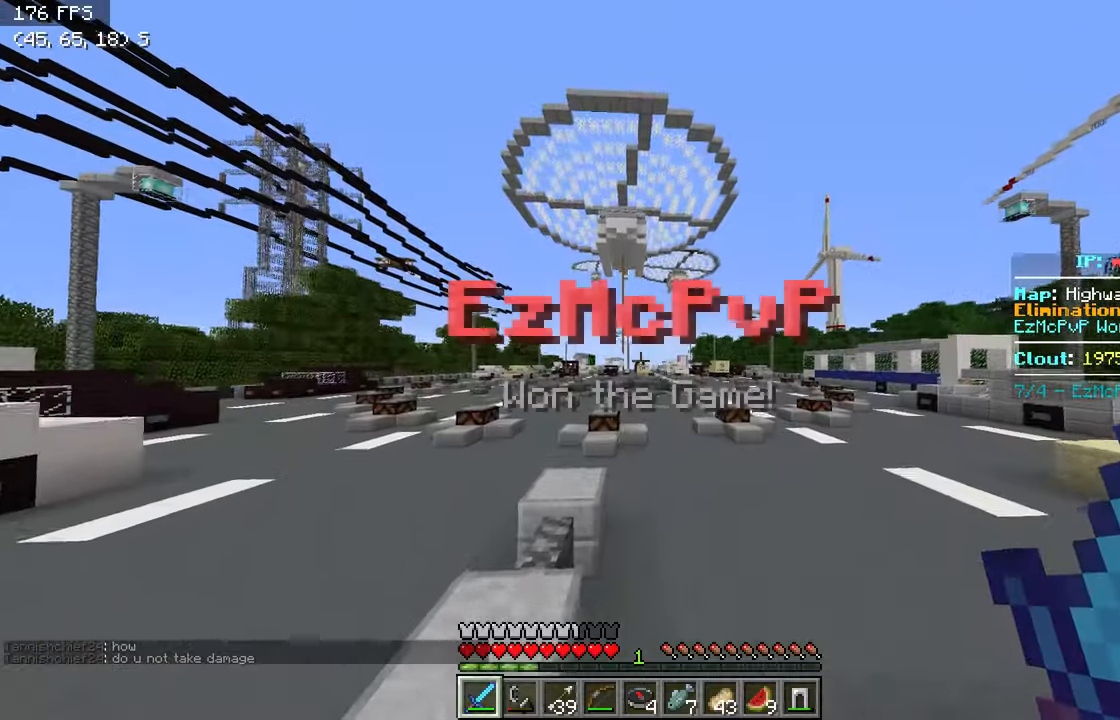
{"keys": ["w"], "events": [[117, "d", "up"]]}
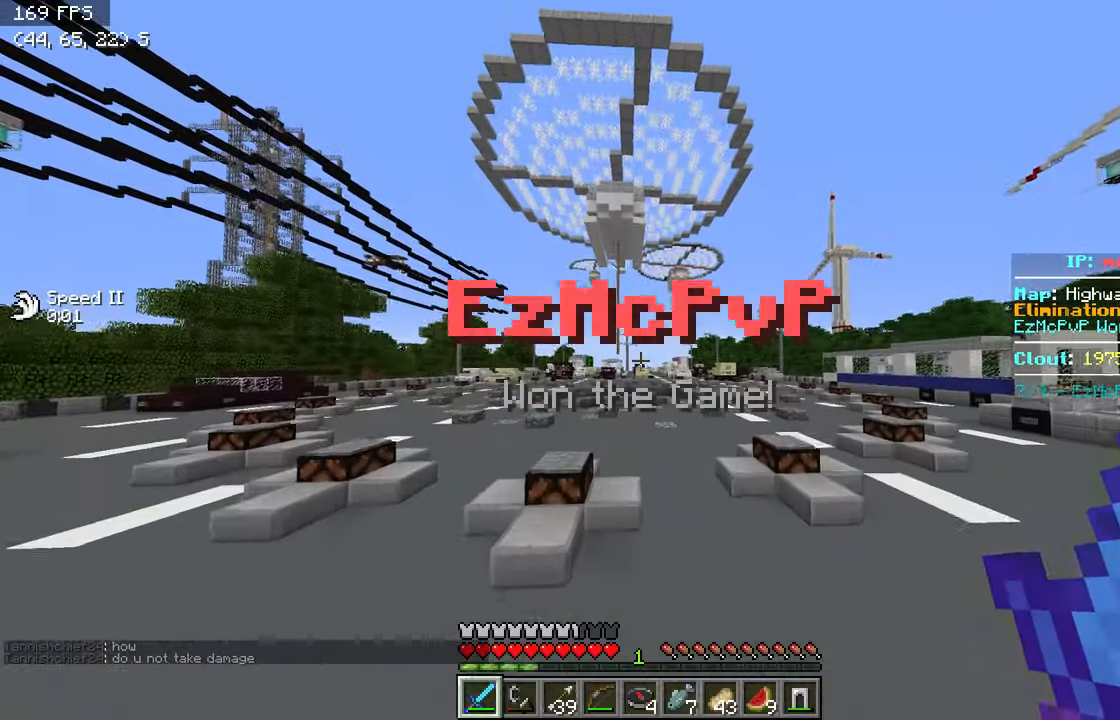
{"keys": ["a", "w"], "events": [[117, "a", "down"]]}
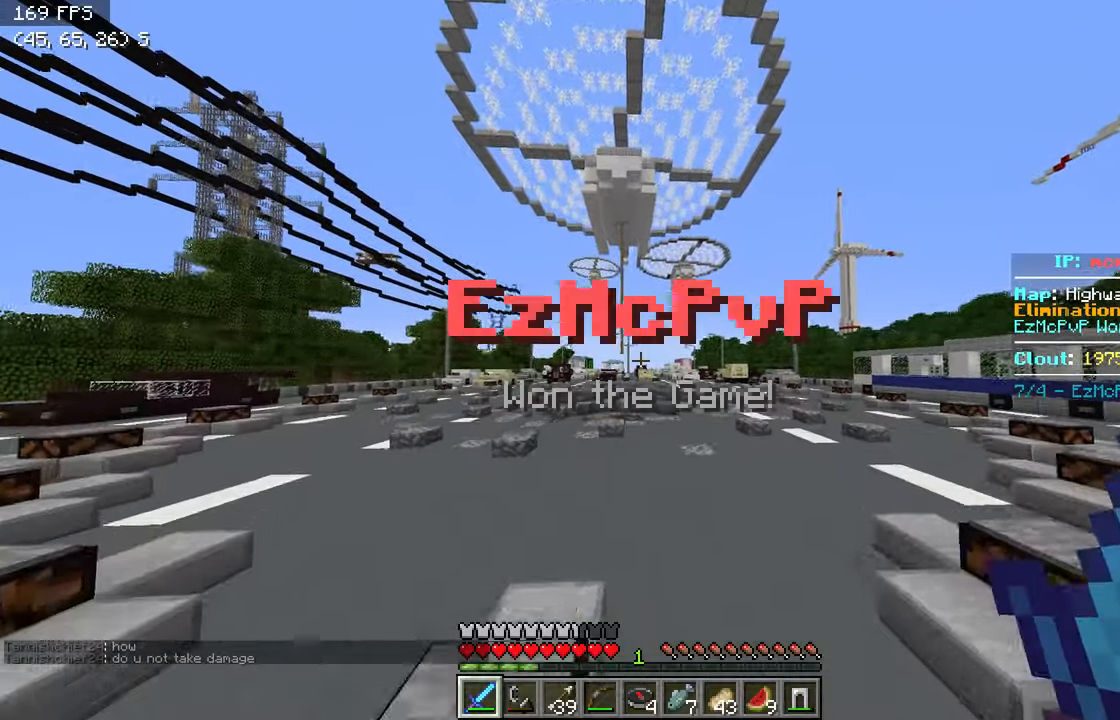
{"keys": ["w"], "events": [[17, "a", "up"]]}
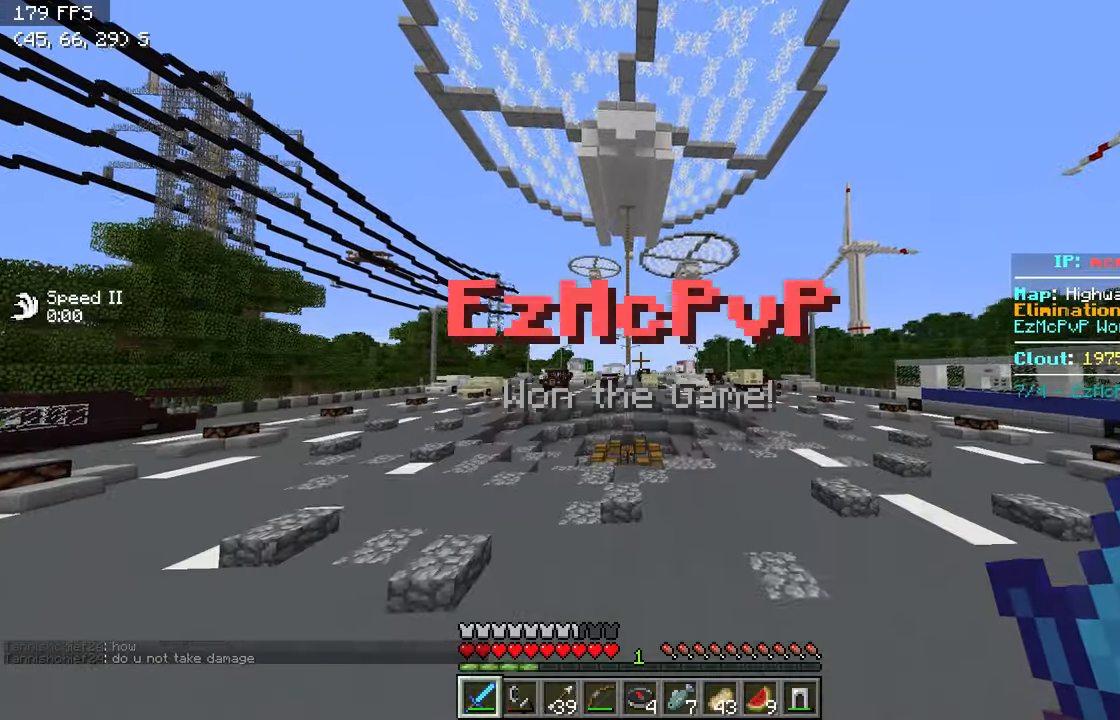
{"keys": ["a", "w"], "events": [[467, "a", "down"]]}
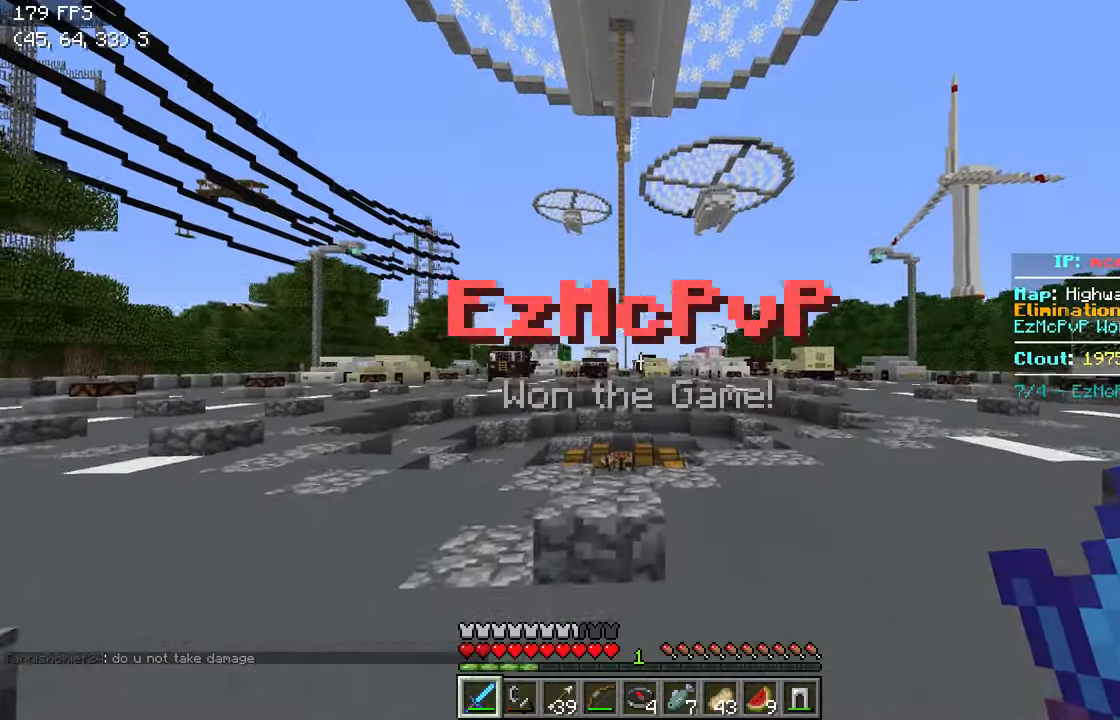
{"keys": ["w"], "events": [[267, "a", "up"]]}
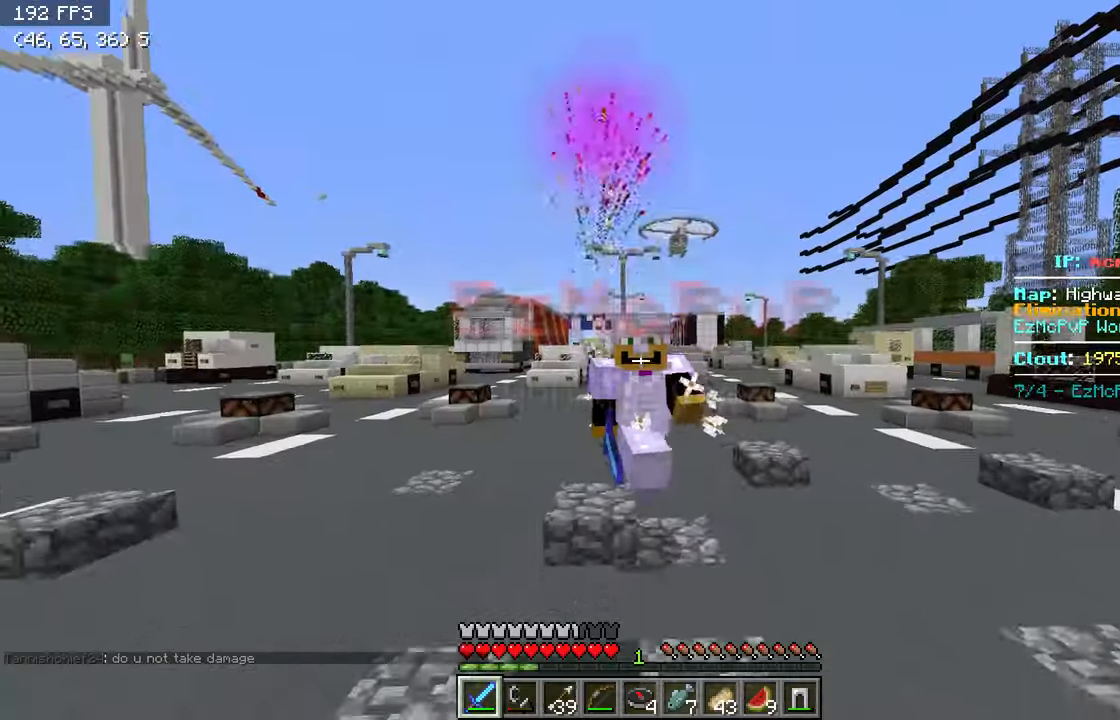
{"keys": ["a", "w"], "events": [[17, "a", "down"]]}
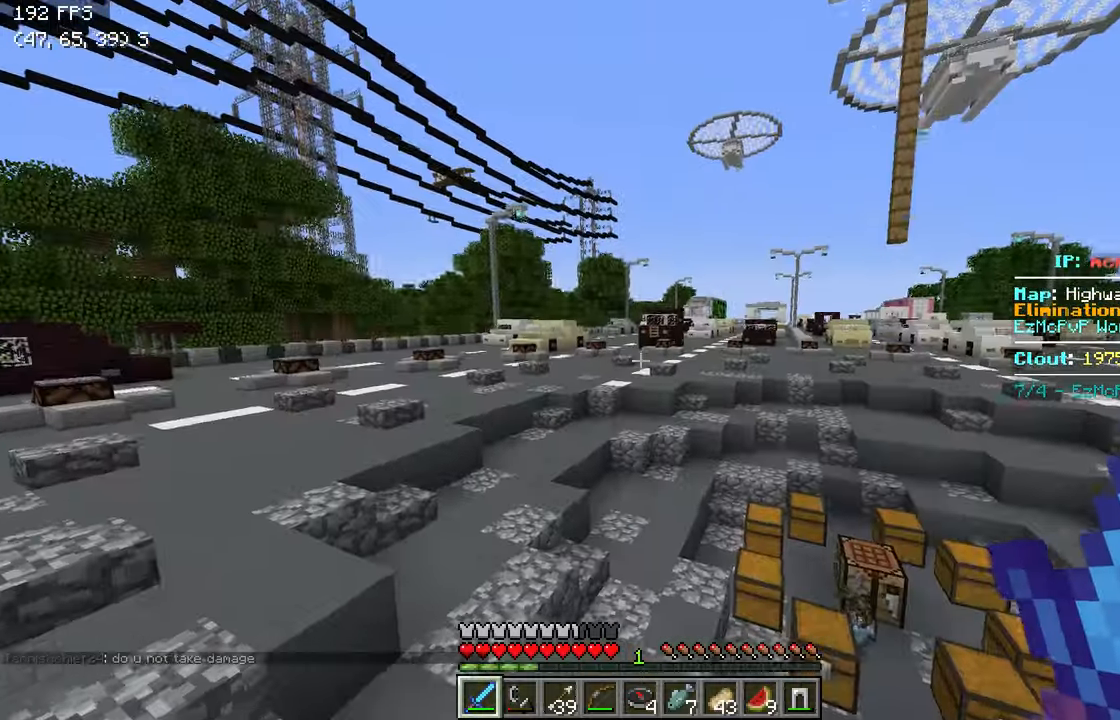
{"keys": ["a", "w"], "events": [[67, "a", "up"], [167, "a", "down"]]}
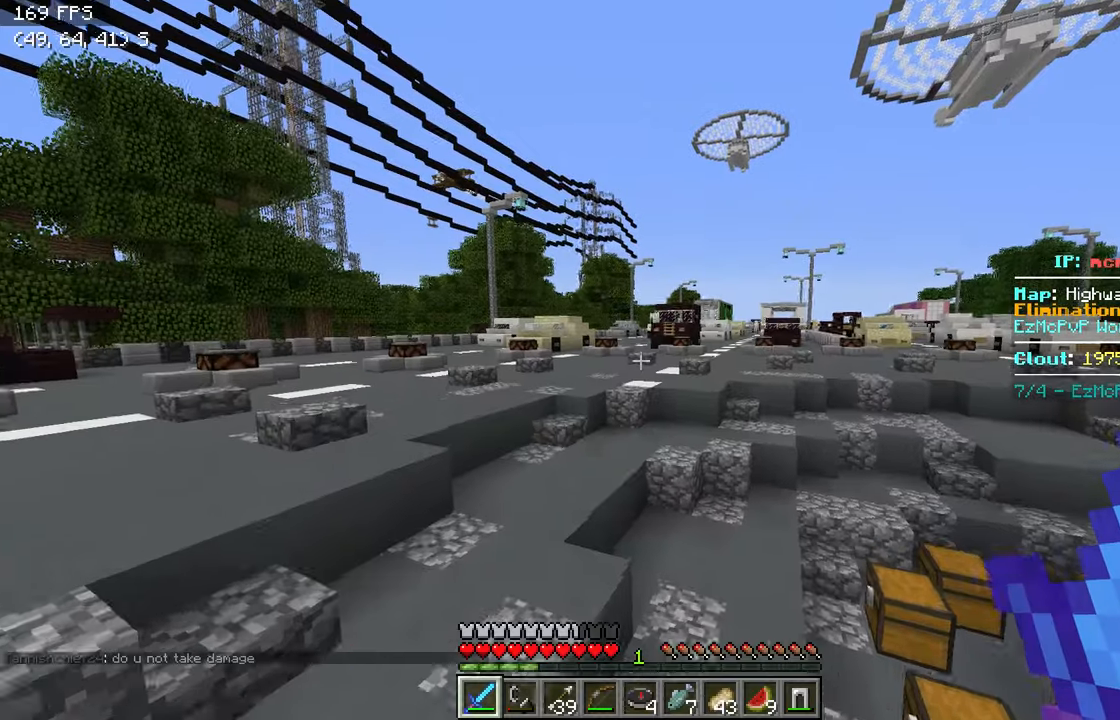
{"keys": ["w"], "events": [[367, "a", "up"]]}